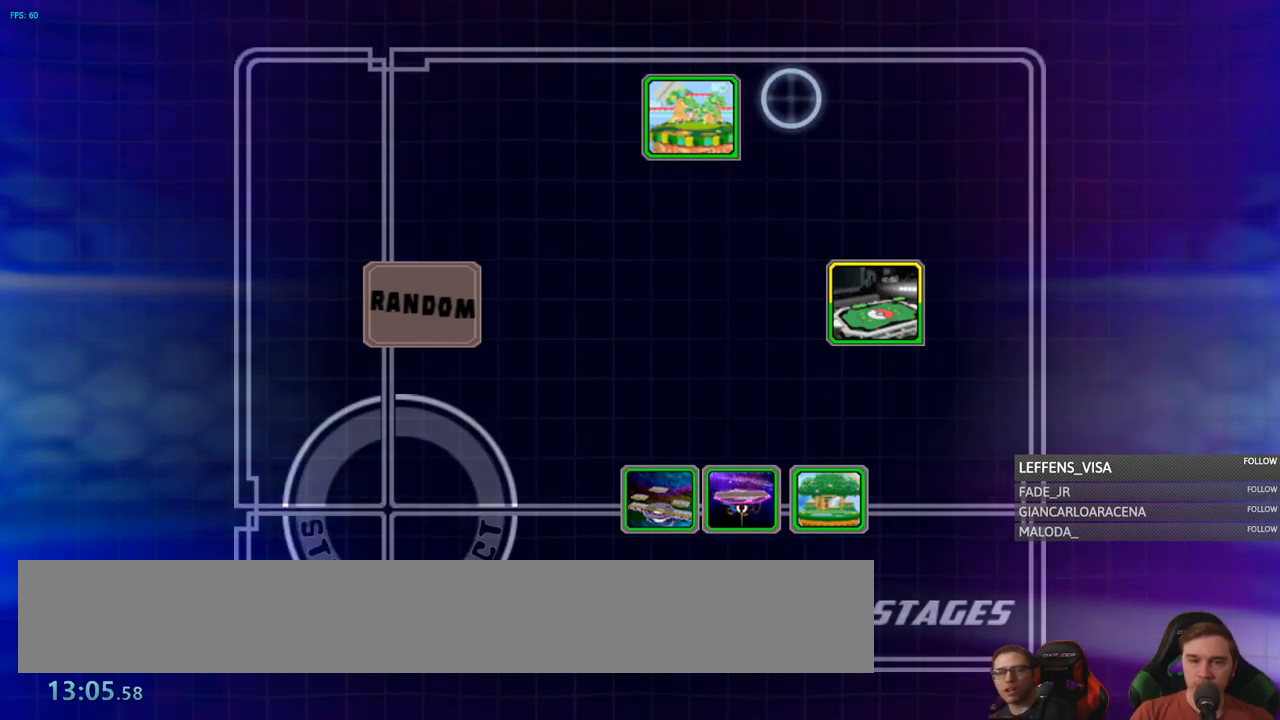
Gameplay with a controller (Nintendo layout); each line is a JSON object with the inputs held at the frame after it. "events" lists button and stick changes between this image and that frame as [ms after this image, input, new state], when the widget could be followed in between. Not read: L3 R3 START Y Z.
{"buttons": [], "left_stick": "center", "right_stick": "center", "events": [[117, "left_stick", "down"], [468, "left_stick", "center"]]}
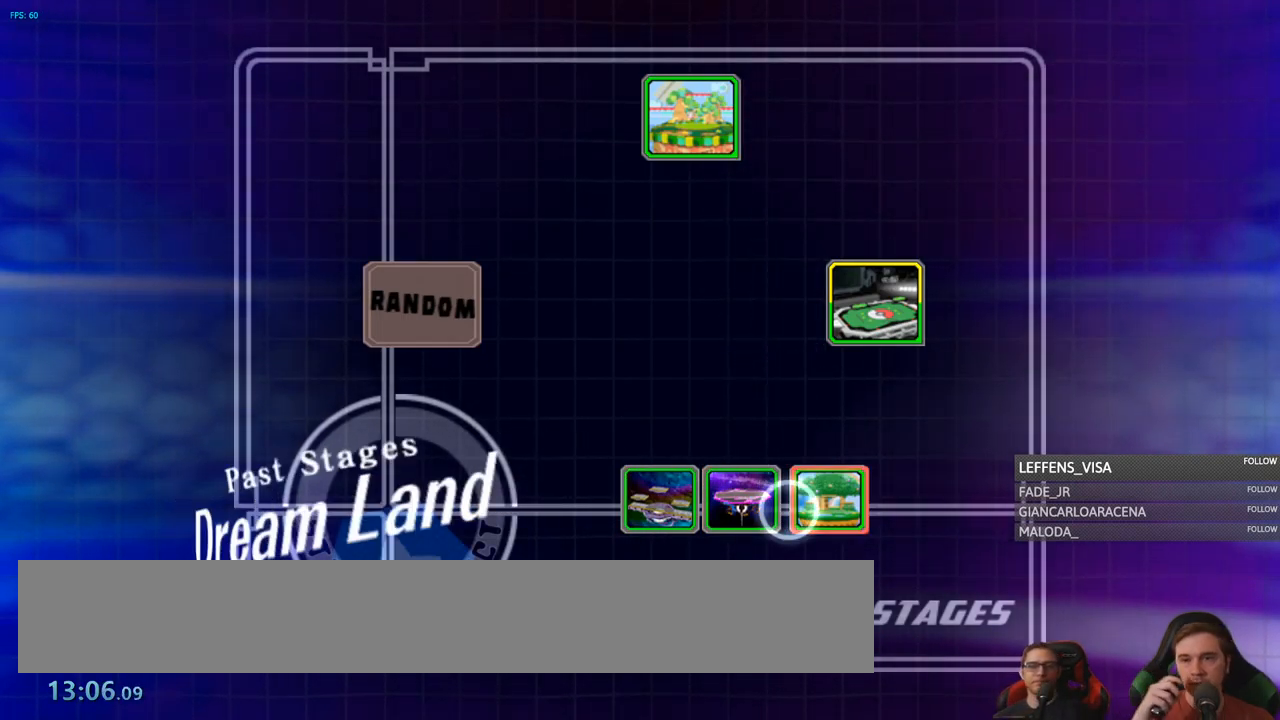
{"buttons": [], "left_stick": "center", "right_stick": "center", "events": [[184, "left_stick", "left"], [267, "left_stick", "center"]]}
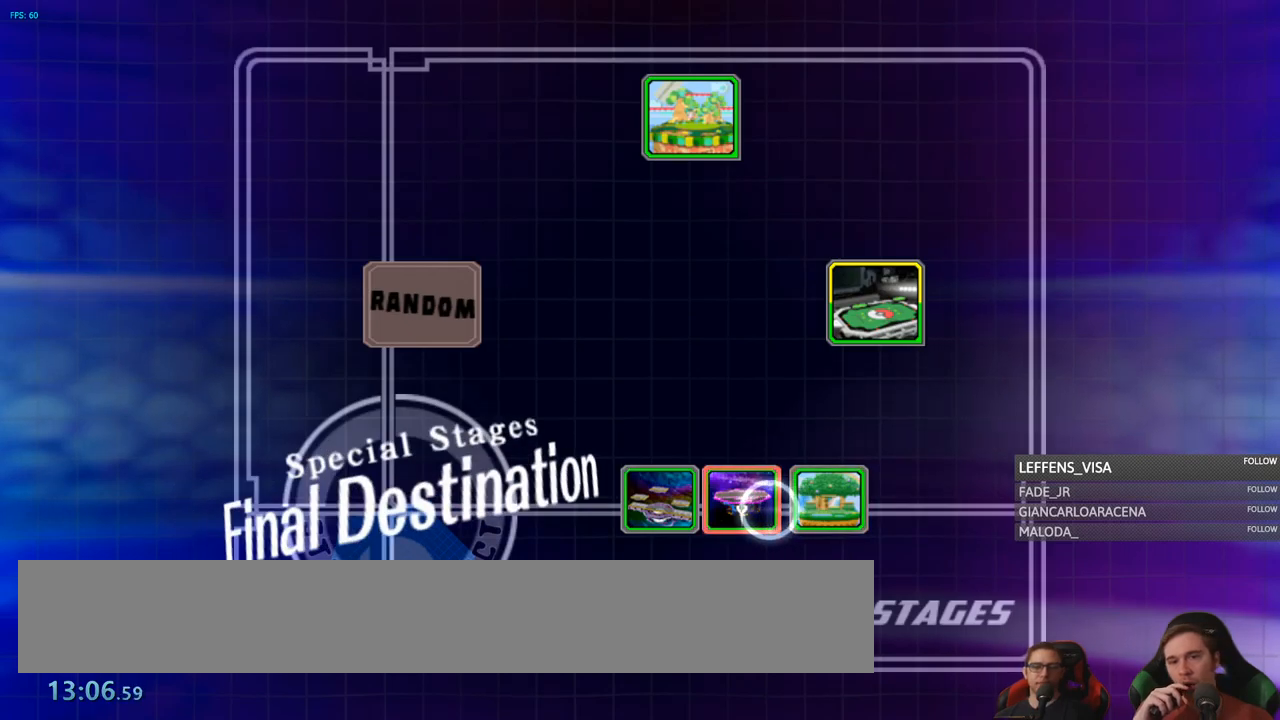
{"buttons": [], "left_stick": "up-left", "right_stick": "center", "events": [[200, "X", "down"], [267, "X", "up"], [300, "left_stick", "up-left"]]}
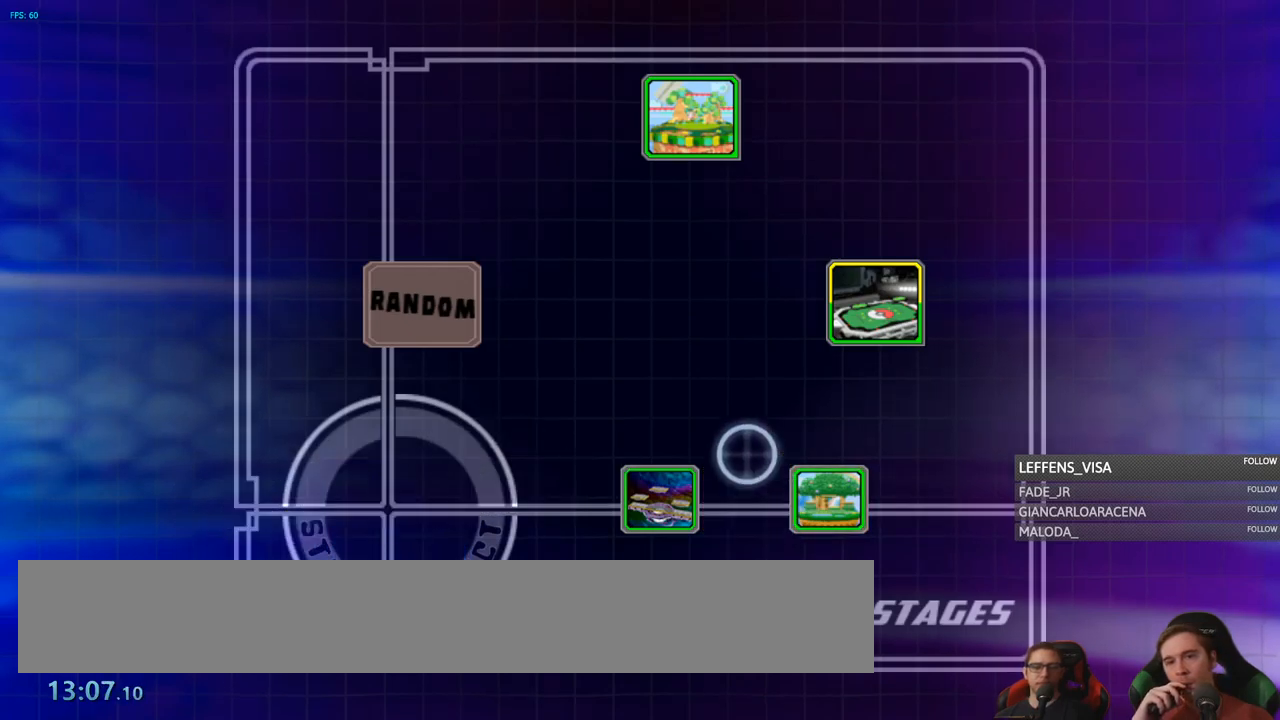
{"buttons": [], "left_stick": "center", "right_stick": "center", "events": [[234, "left_stick", "up-right"], [301, "left_stick", "up"], [451, "left_stick", "center"]]}
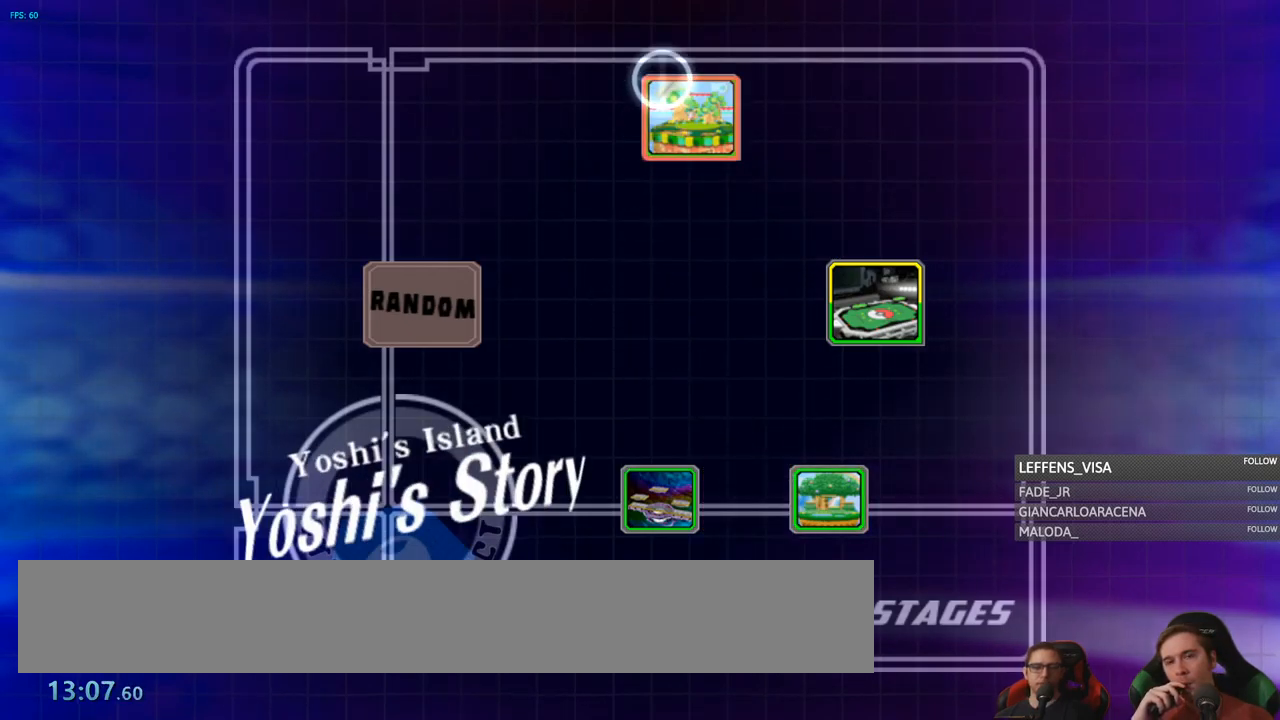
{"buttons": [], "left_stick": "center", "right_stick": "center", "events": [[317, "X", "down"], [367, "X", "up"]]}
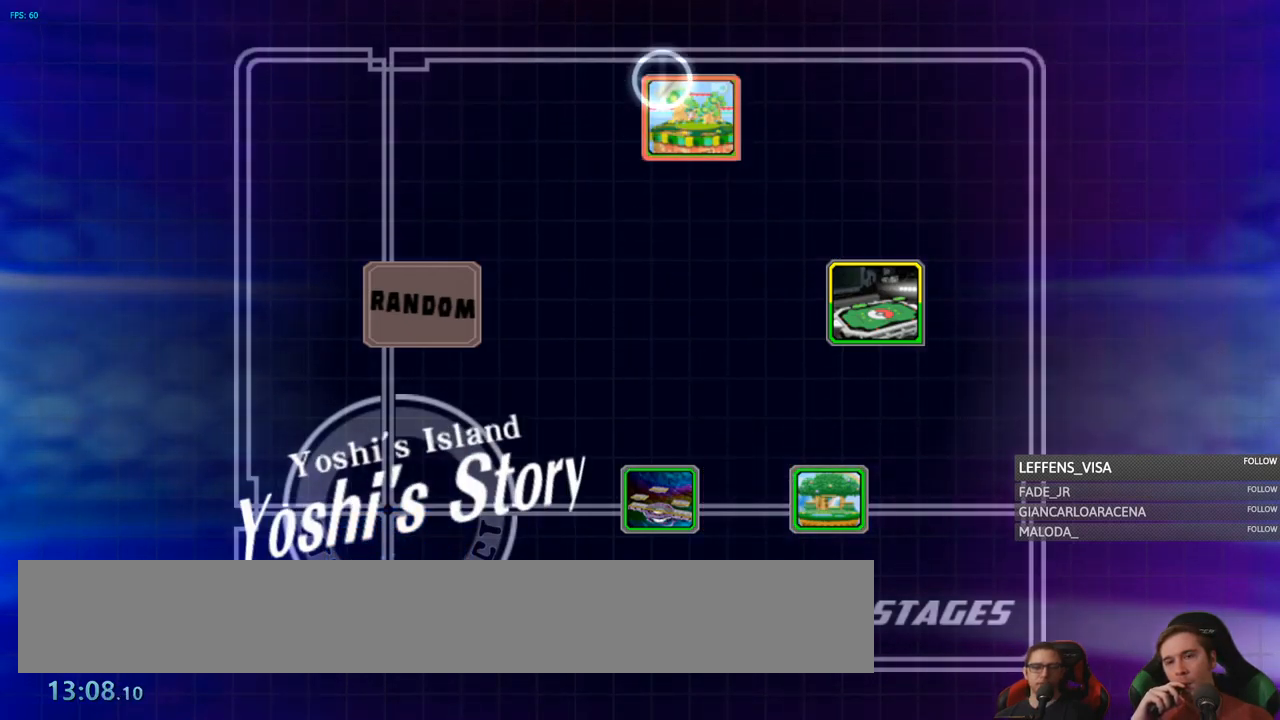
{"buttons": [], "left_stick": "center", "right_stick": "center", "events": [[200, "X", "down"], [301, "X", "up"]]}